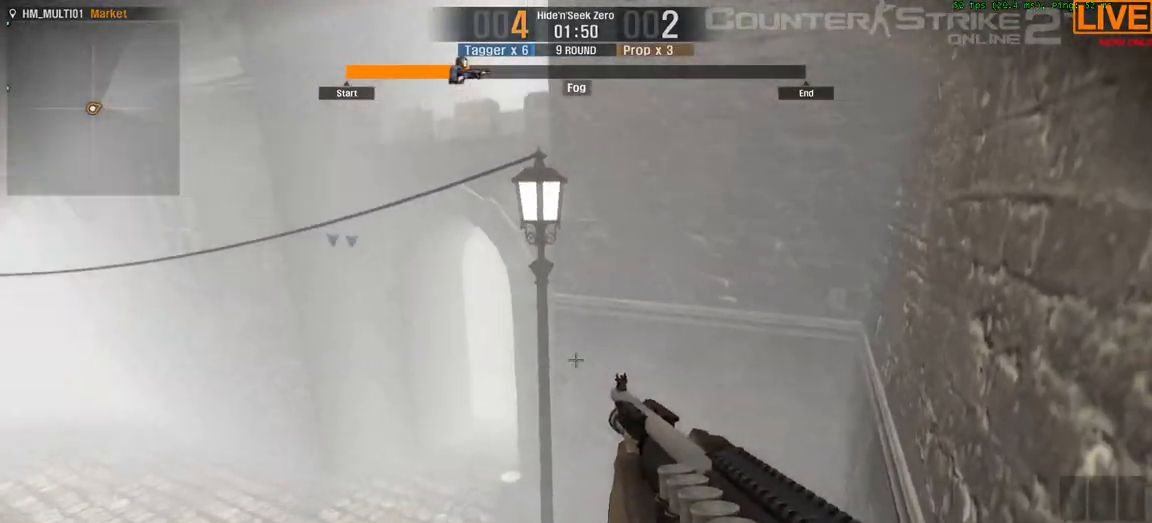
Gameplay with keyboard; each line is a JSON object with the keys held at the frame after it. "events" lists presses ("down") and releases ("up") of ".", "/", "0", "1", "2", "3", "4", "5", "6", "7", "8", "9", "a", "alt_l", "alt_r", "b", "backslash", "backspace", "c", "caps_lock", "comma", "ctrl_l", "ctrl_r", "d", "down", "e", "equals", "escape", "f", "f1", "f10", "f11", "f12", "f2", "f3", "f4", "f5", "f6", "f7", "f8", "f9", "g", "h", "i", "j", "k", "l", "lbracket", "left", "m", "minus", "n", "o", "p", "q", "quote", "r", "rbracket", "return", "right", "s", "semicolon", "shift_l", "shift_r", "space", "super", "t", "tab", "tilde", "u", "up", "v", "w", "x", "y" and "z" between this image and that frame as [ms after this image, input, new state], when the widget could be followed in between. No other keys are recorded. Mouse input is not recorded.
{"keys": ["w"], "events": [[167, "w", "down"], [400, "space", "down"], [500, "space", "up"]]}
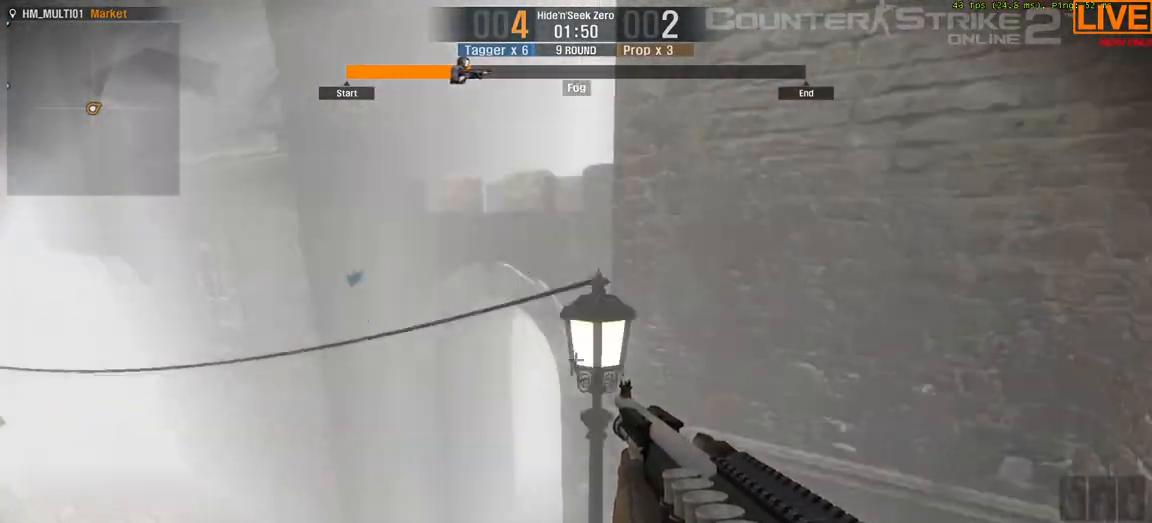
{"keys": [], "events": [[133, "space", "down"], [333, "space", "up"], [333, "w", "up"]]}
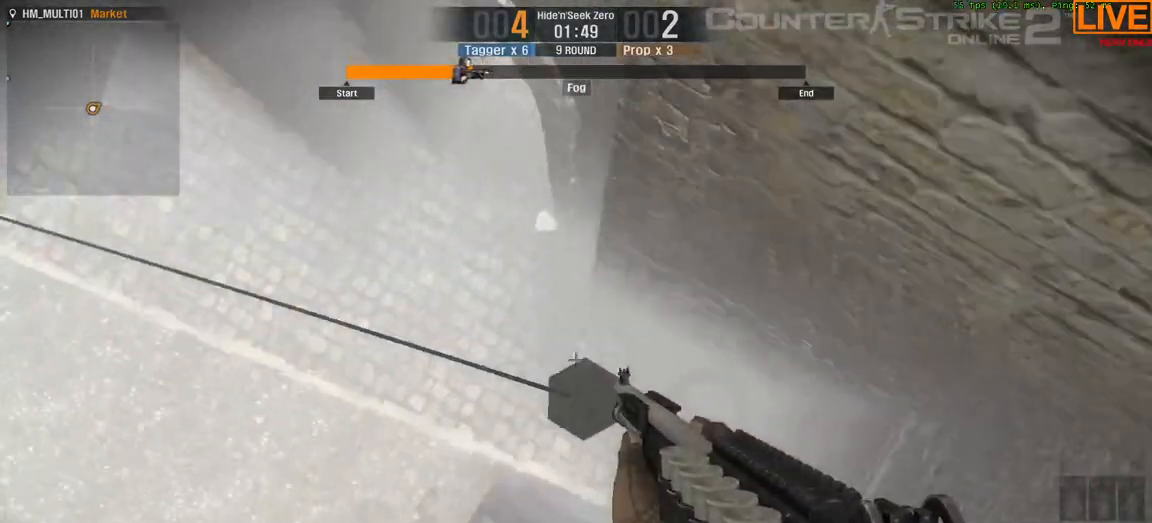
{"keys": [], "events": [[17, "s", "down"], [150, "s", "up"], [283, "s", "down"], [333, "s", "up"]]}
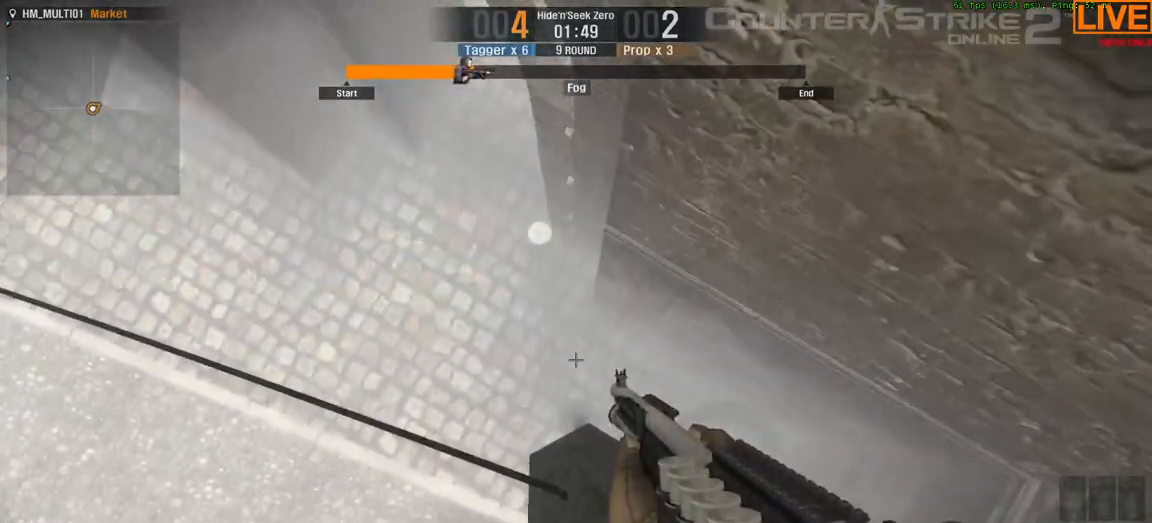
{"keys": ["s"], "events": [[17, "s", "down"], [117, "s", "up"], [433, "s", "down"]]}
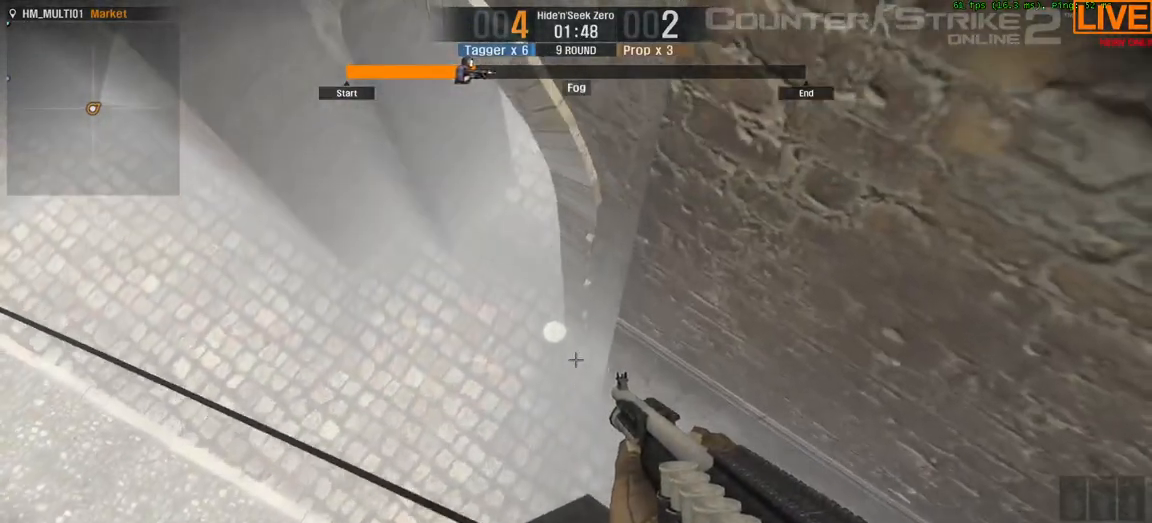
{"keys": [], "events": [[33, "s", "up"]]}
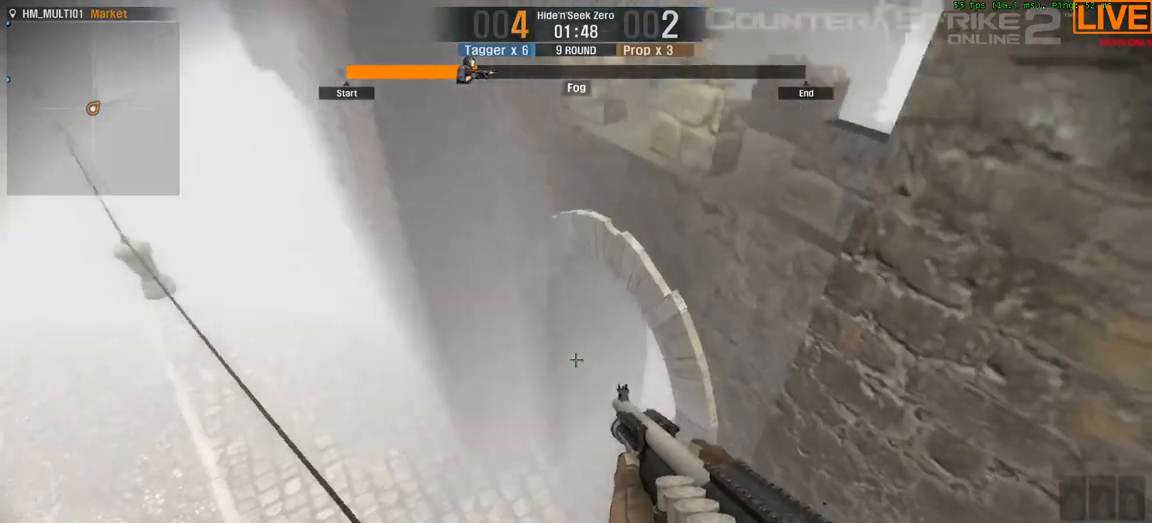
{"keys": [], "events": []}
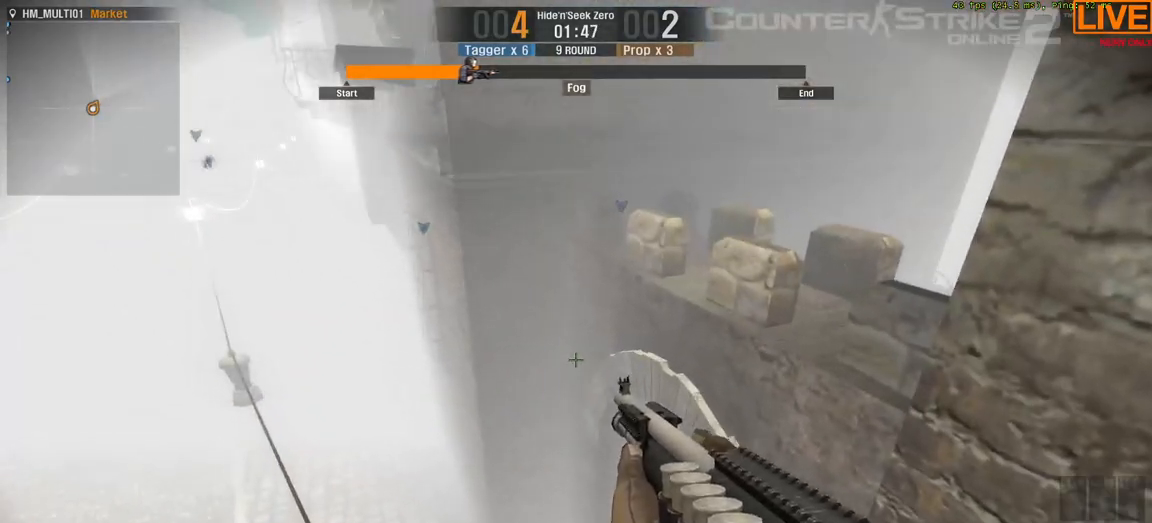
{"keys": [], "events": []}
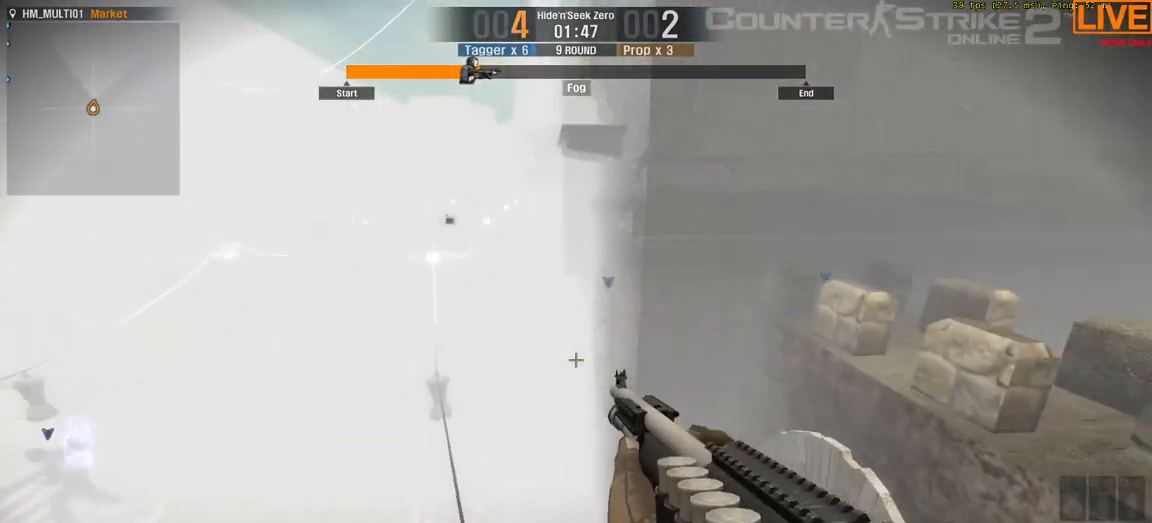
{"keys": [], "events": []}
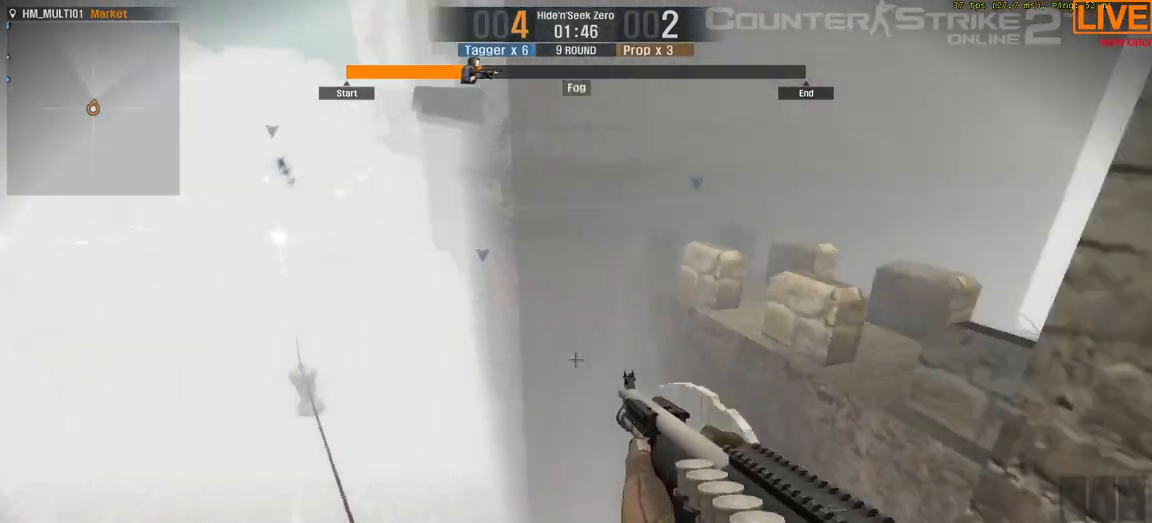
{"keys": ["w"], "events": [[350, "w", "down"]]}
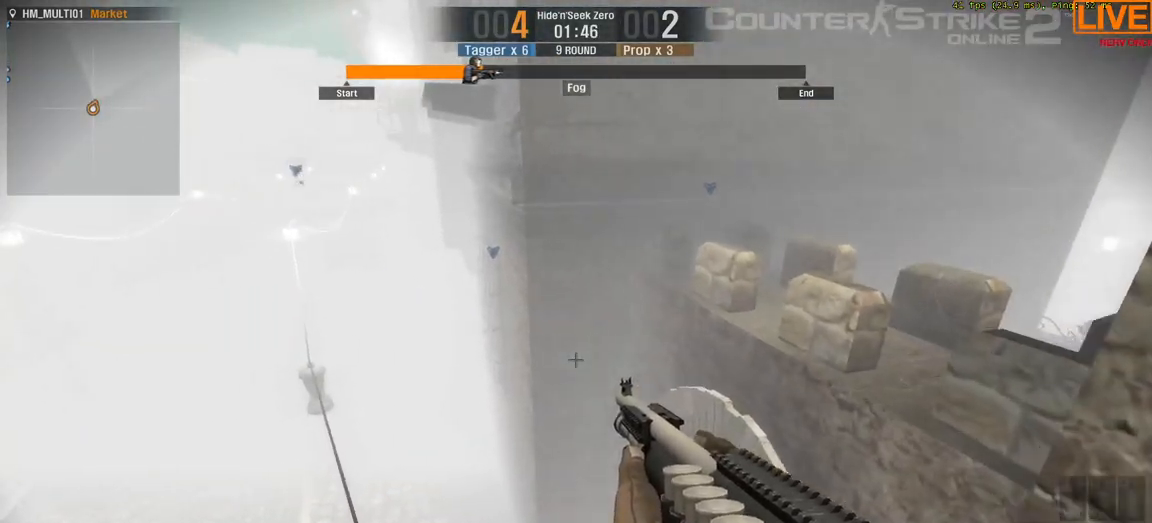
{"keys": ["space", "w"], "events": [[50, "space", "down"], [250, "space", "up"], [400, "space", "down"]]}
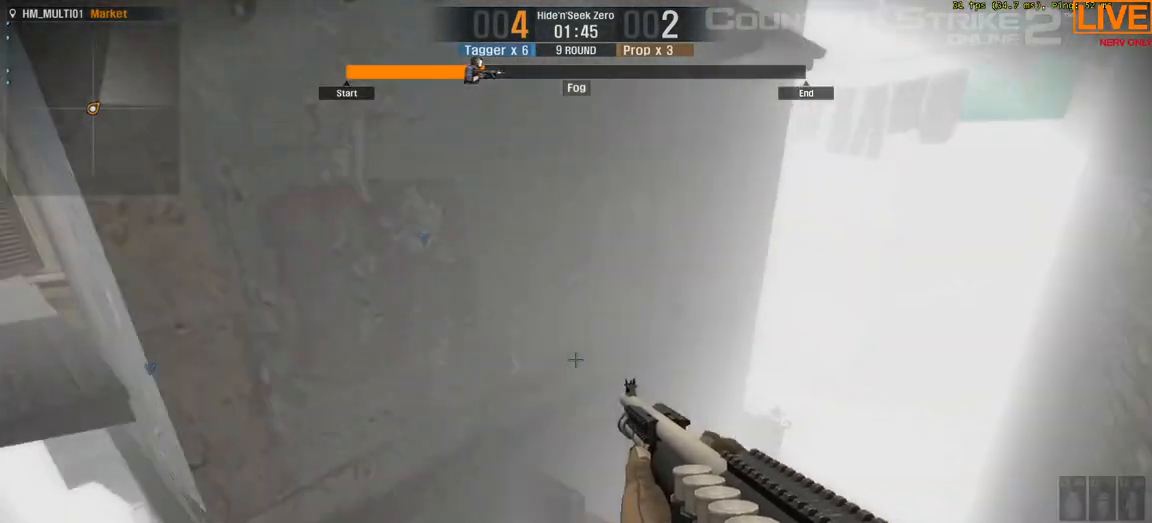
{"keys": ["d", "space"], "events": [[350, "d", "down"], [350, "w", "up"]]}
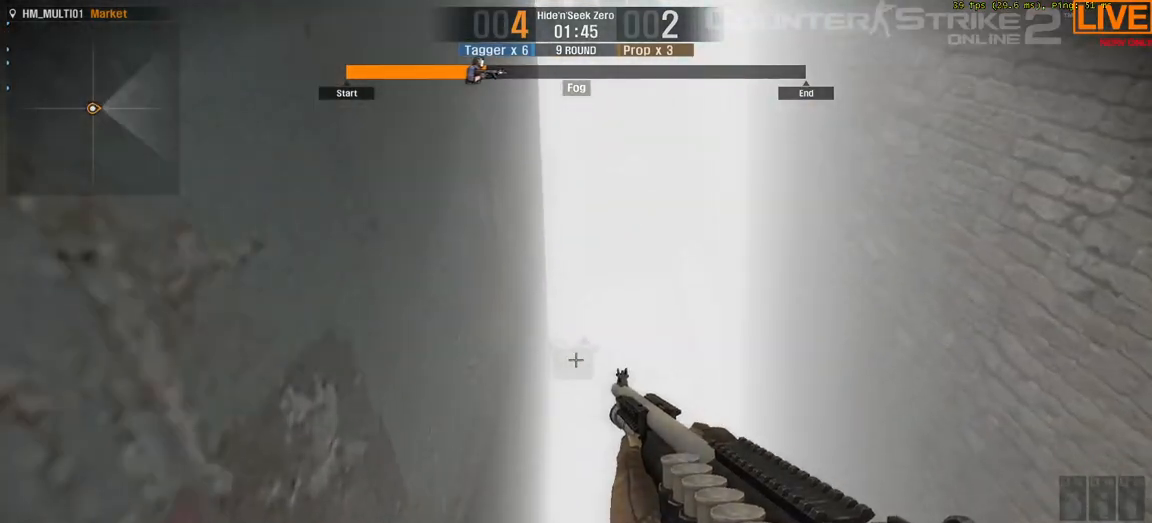
{"keys": ["w"], "events": [[400, "d", "up"], [400, "w", "down"], [500, "space", "up"]]}
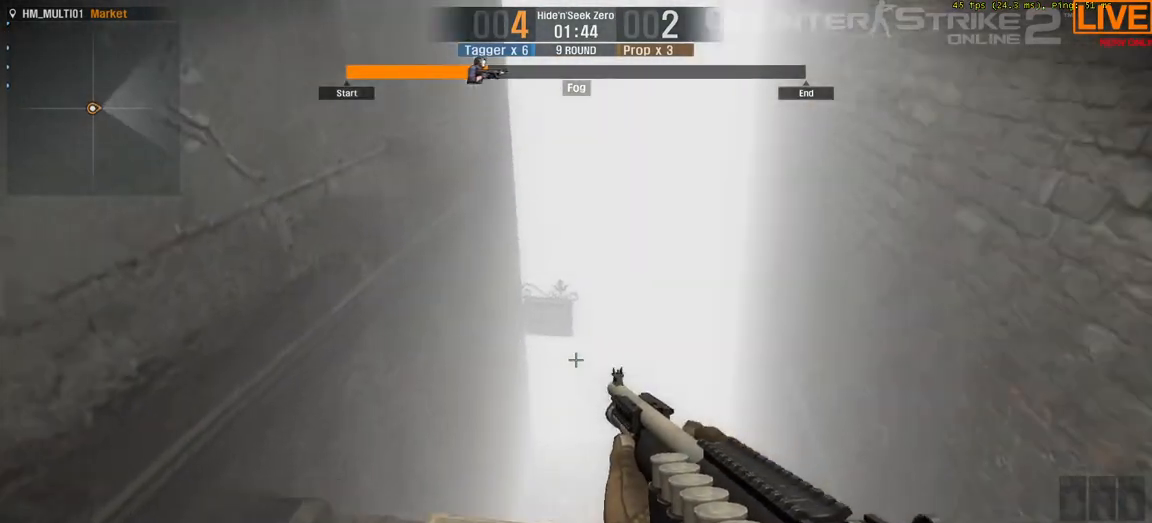
{"keys": [], "events": [[50, "w", "up"]]}
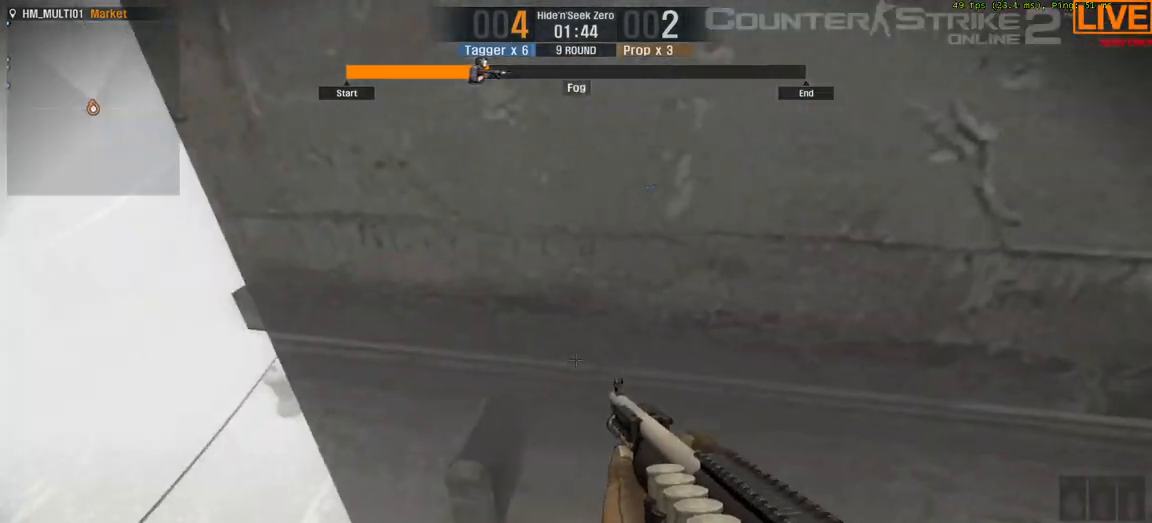
{"keys": [], "events": []}
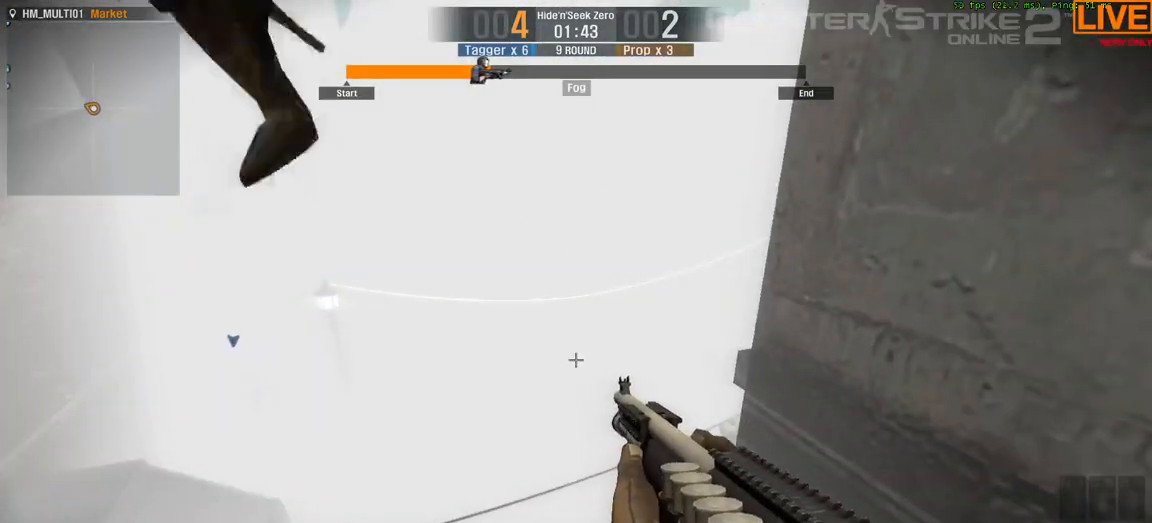
{"keys": [], "events": [[117, "s", "down"], [250, "s", "up"]]}
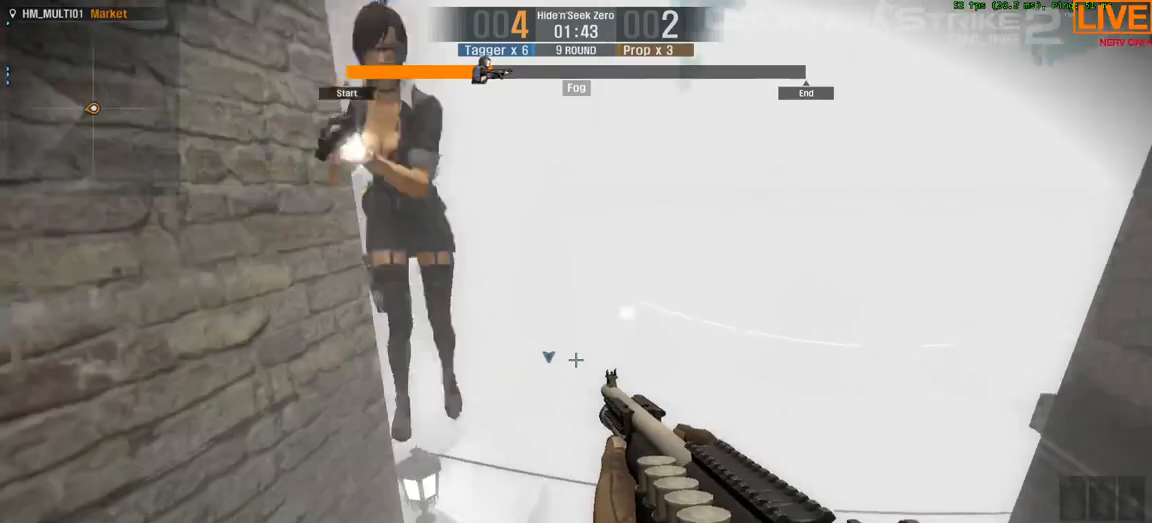
{"keys": [], "events": [[83, "w", "down"], [417, "w", "up"]]}
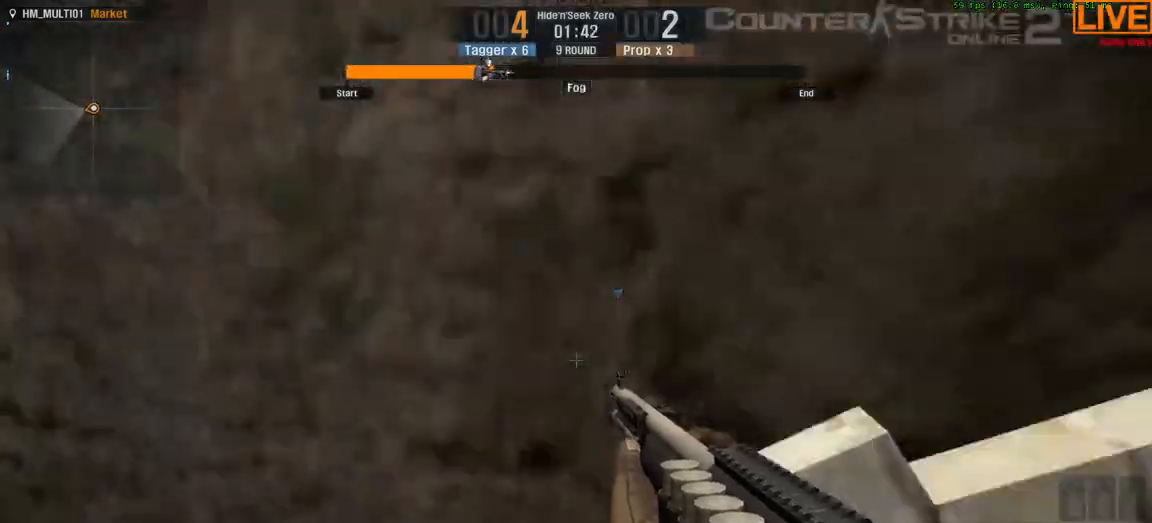
{"keys": ["d"], "events": [[183, "w", "down"], [333, "d", "down"], [433, "w", "up"]]}
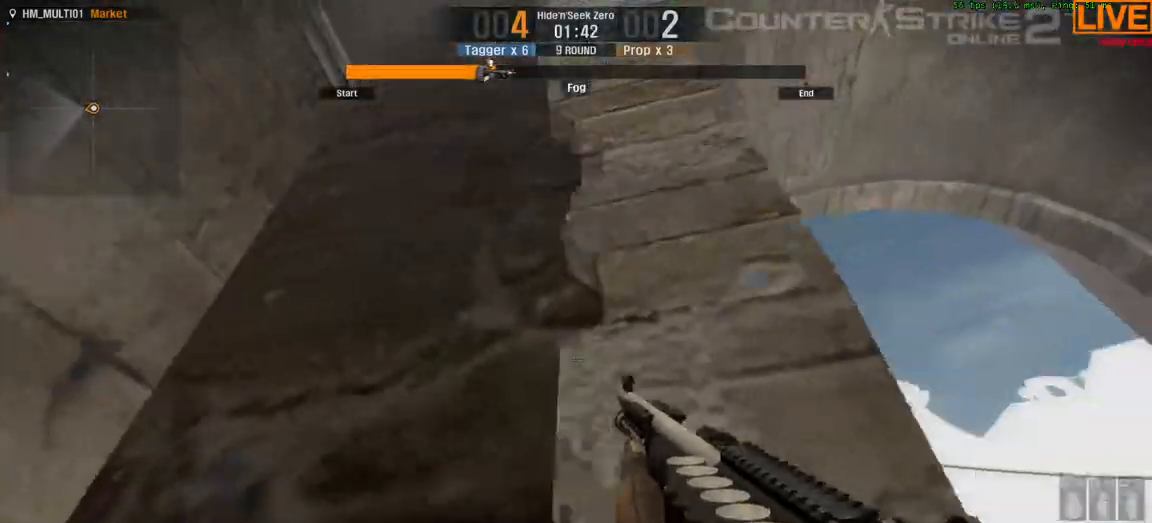
{"keys": ["w"], "events": [[167, "w", "down"], [433, "d", "up"]]}
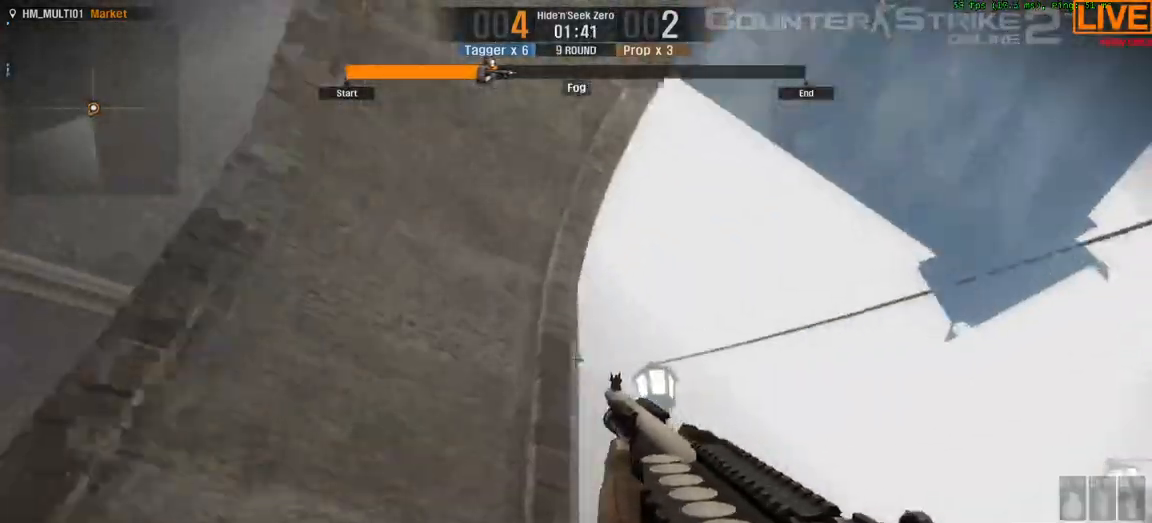
{"keys": ["d", "w"], "events": [[167, "d", "down"], [250, "w", "up"], [450, "w", "down"]]}